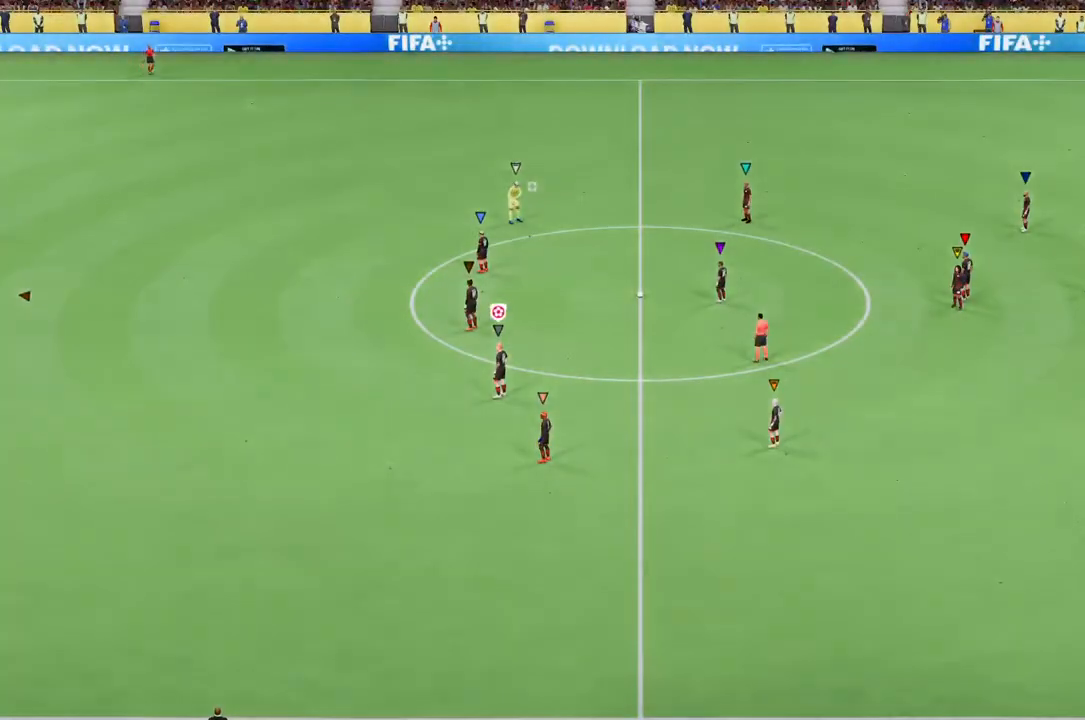
Gameplay with a controller (PlayStation layout); each line is a JSON object with the inputs held at the frame after it. "events" lists button and stick changes between this image and that frame as [ms after this image, input, new state], when the widget could be followed in between. Not read: L3.
{"buttons": [], "left_stick": "center", "right_stick": "center", "events": []}
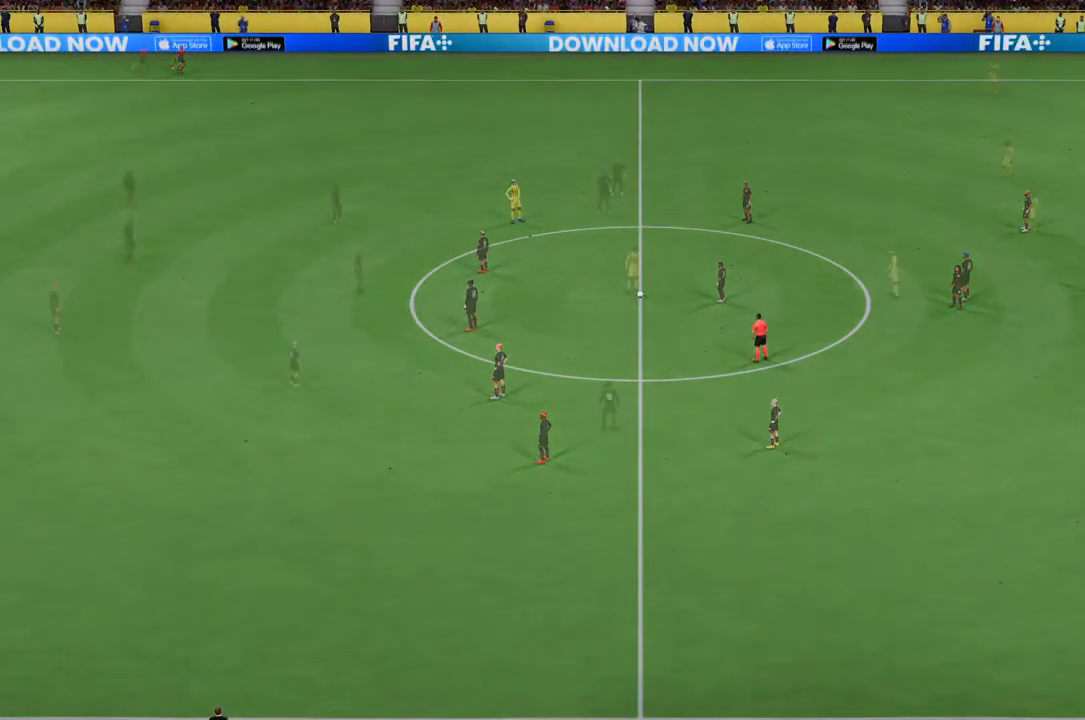
{"buttons": [], "left_stick": "center", "right_stick": "center", "events": []}
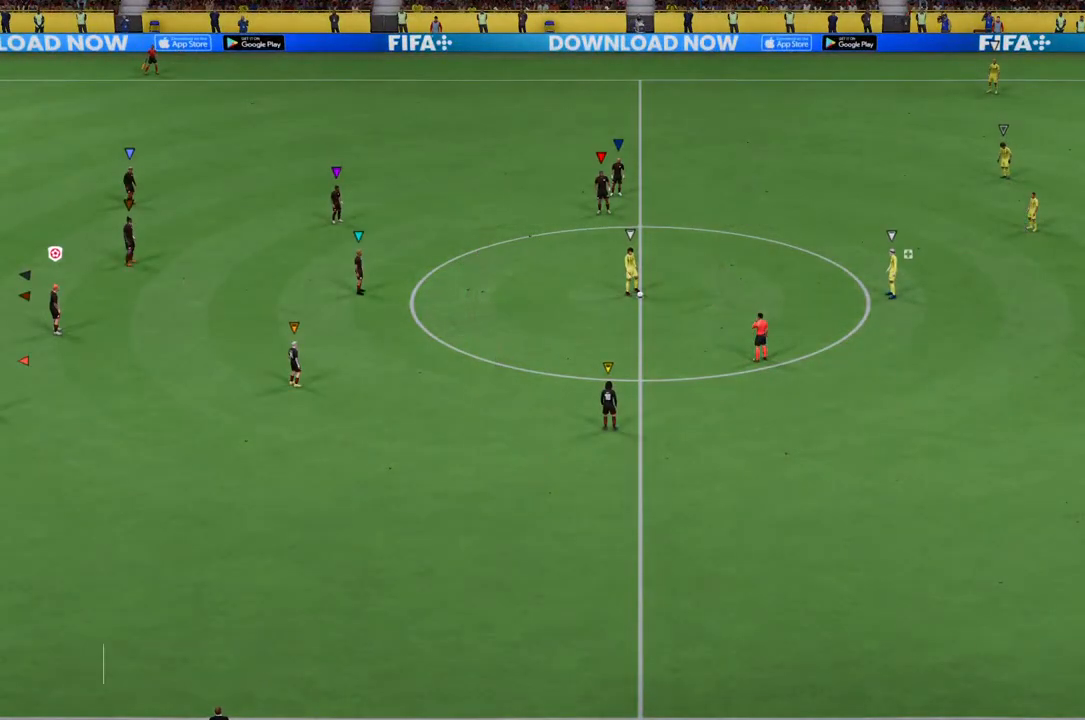
{"buttons": [], "left_stick": "center", "right_stick": "center", "events": []}
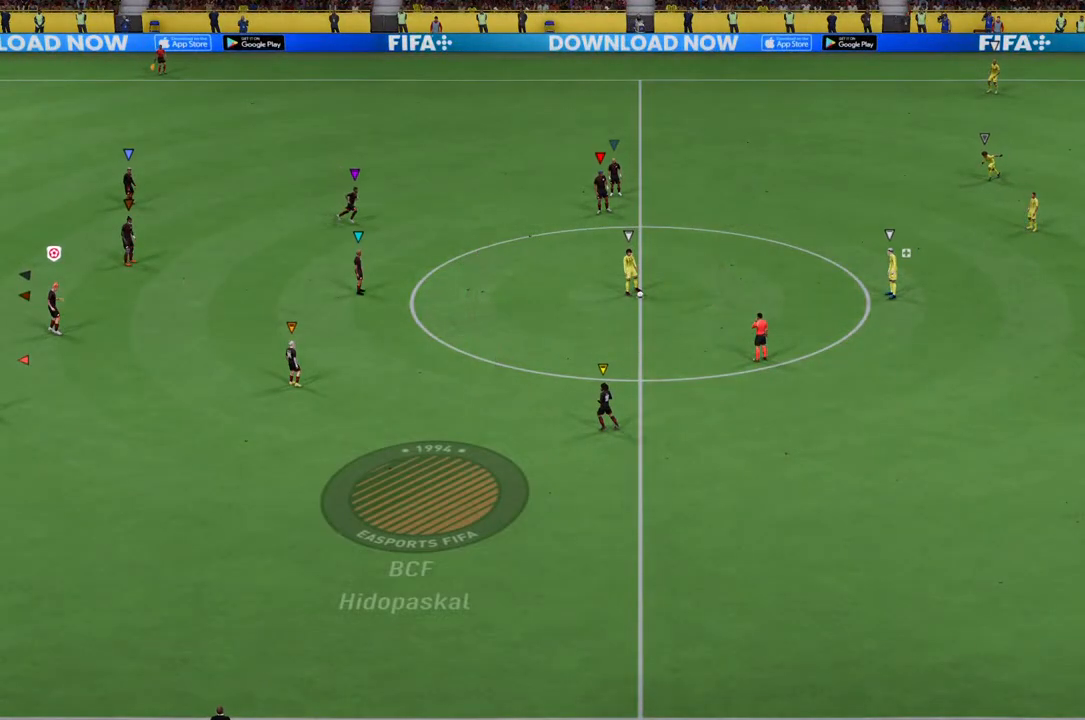
{"buttons": [], "left_stick": "center", "right_stick": "center", "events": []}
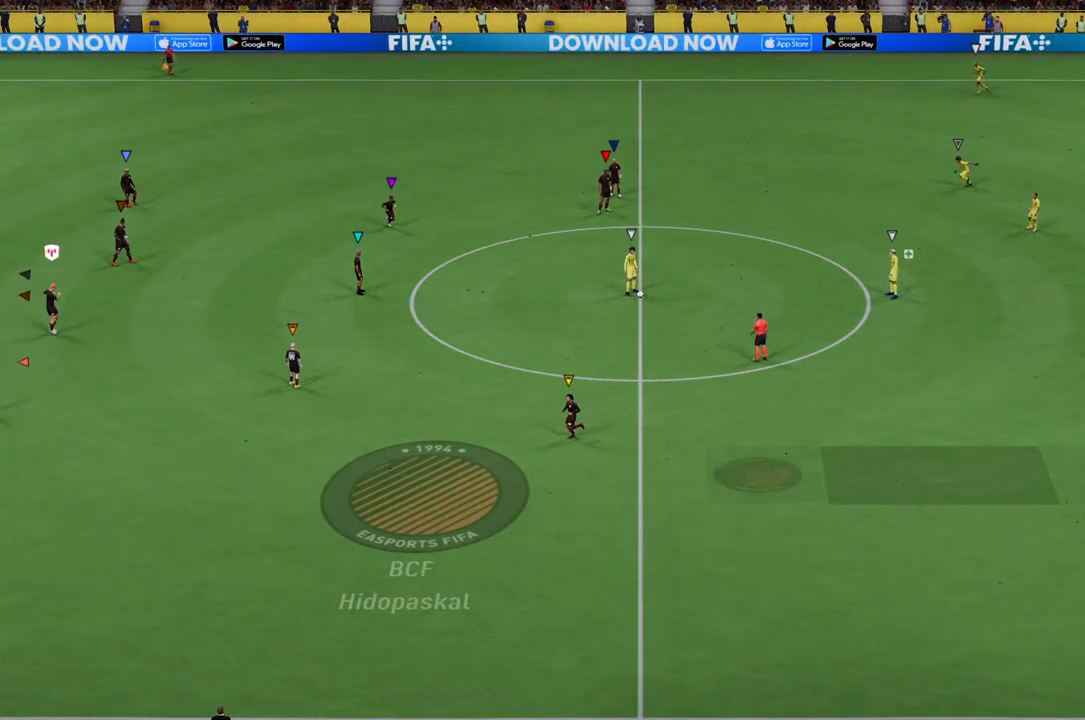
{"buttons": [], "left_stick": "center", "right_stick": "center", "events": []}
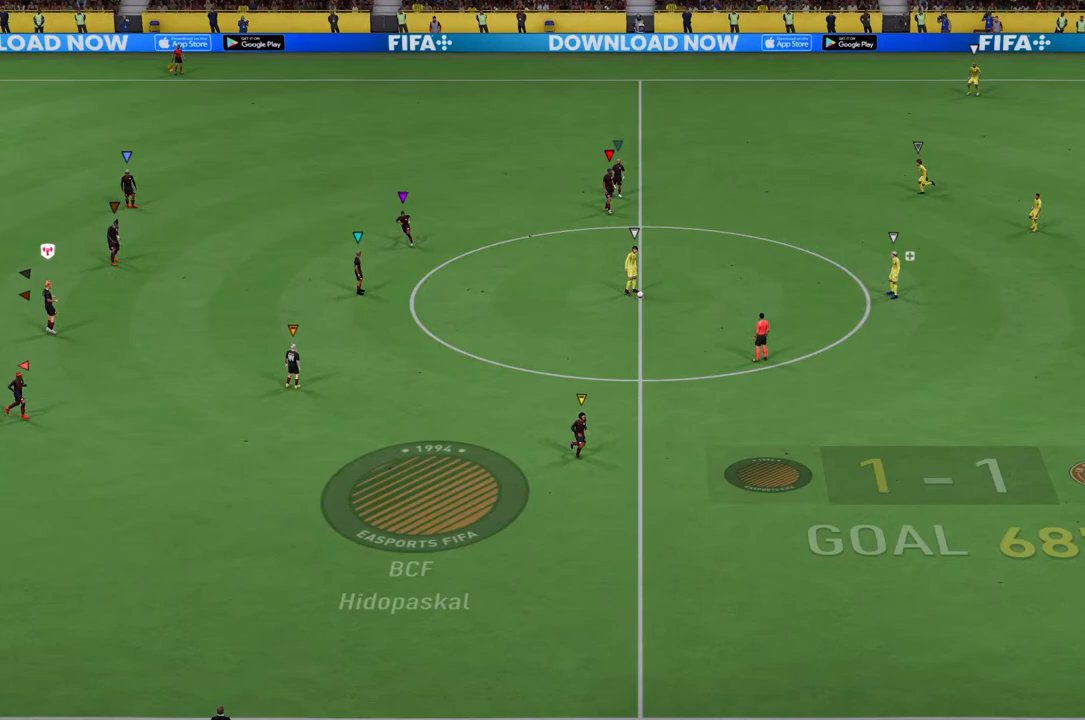
{"buttons": ["L2"], "left_stick": "down-left", "right_stick": "center", "events": [[33, "L2", "down"], [33, "left_stick", "down"], [250, "left_stick", "down-left"]]}
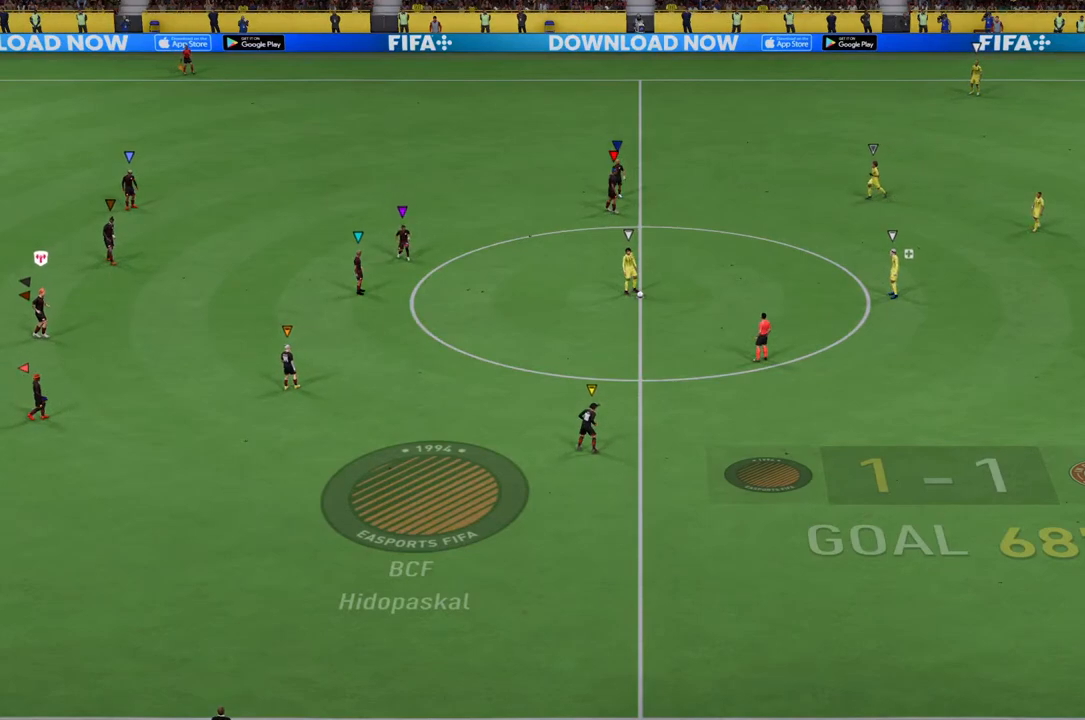
{"buttons": ["L2"], "left_stick": "up-left", "right_stick": "center", "events": [[250, "left_stick", "up-left"]]}
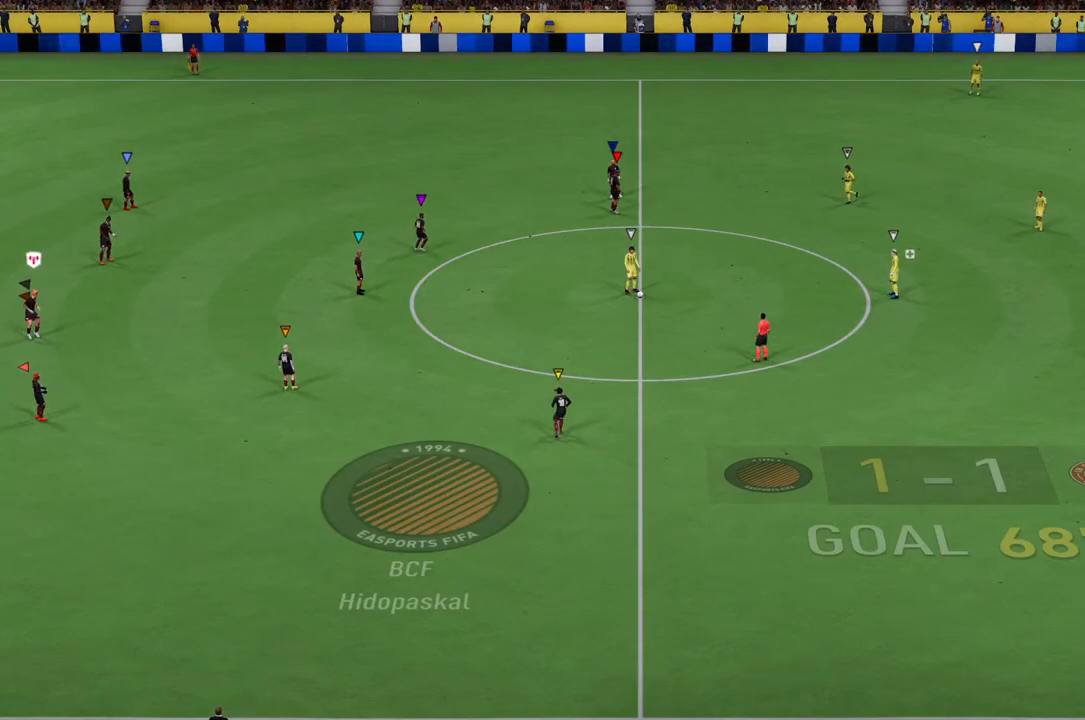
{"buttons": ["L2"], "left_stick": "down-right", "right_stick": "center", "events": [[17, "left_stick", "up-right"], [250, "left_stick", "right"], [417, "left_stick", "down-right"]]}
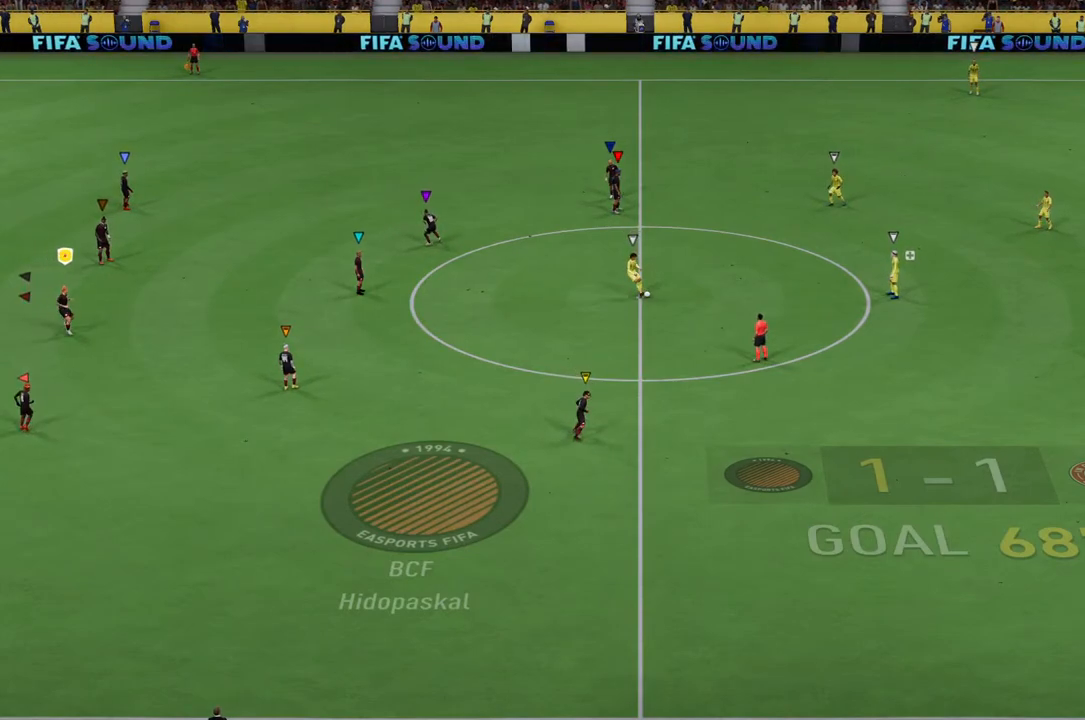
{"buttons": ["L2"], "left_stick": "left", "right_stick": "center", "events": [[17, "left_stick", "down"], [117, "left_stick", "down-left"], [433, "left_stick", "left"]]}
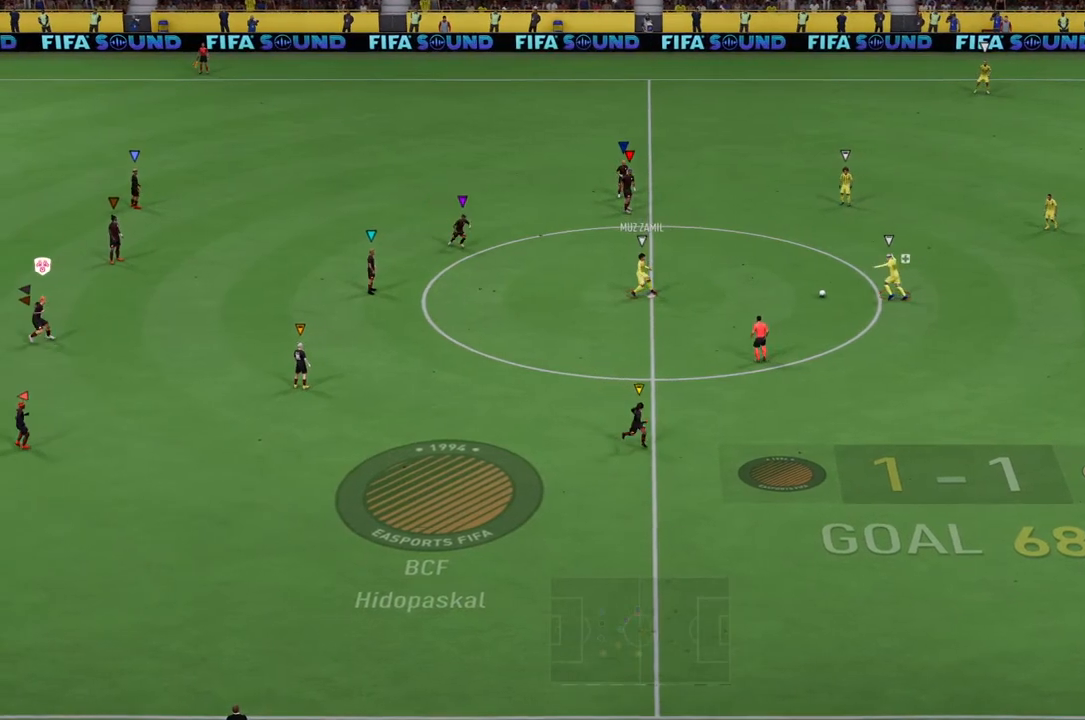
{"buttons": ["L2"], "left_stick": "down-right", "right_stick": "center", "events": [[117, "left_stick", "center"], [417, "left_stick", "down-right"]]}
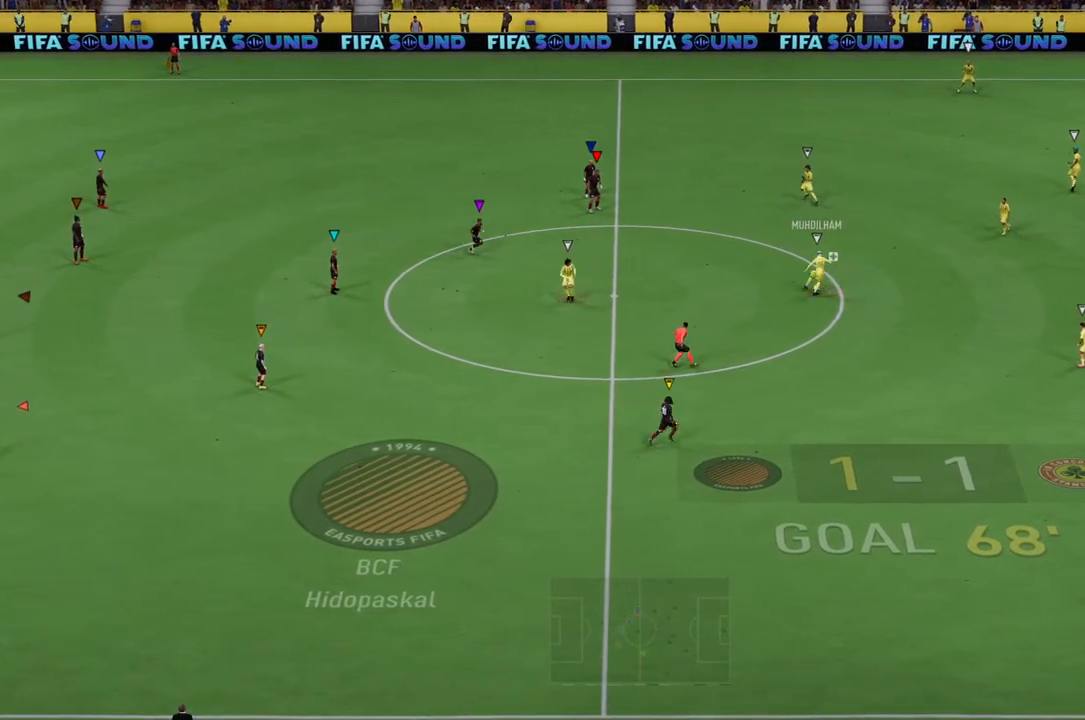
{"buttons": ["L2"], "left_stick": "up-right", "right_stick": "center", "events": [[167, "left_stick", "right"], [267, "left_stick", "up-right"]]}
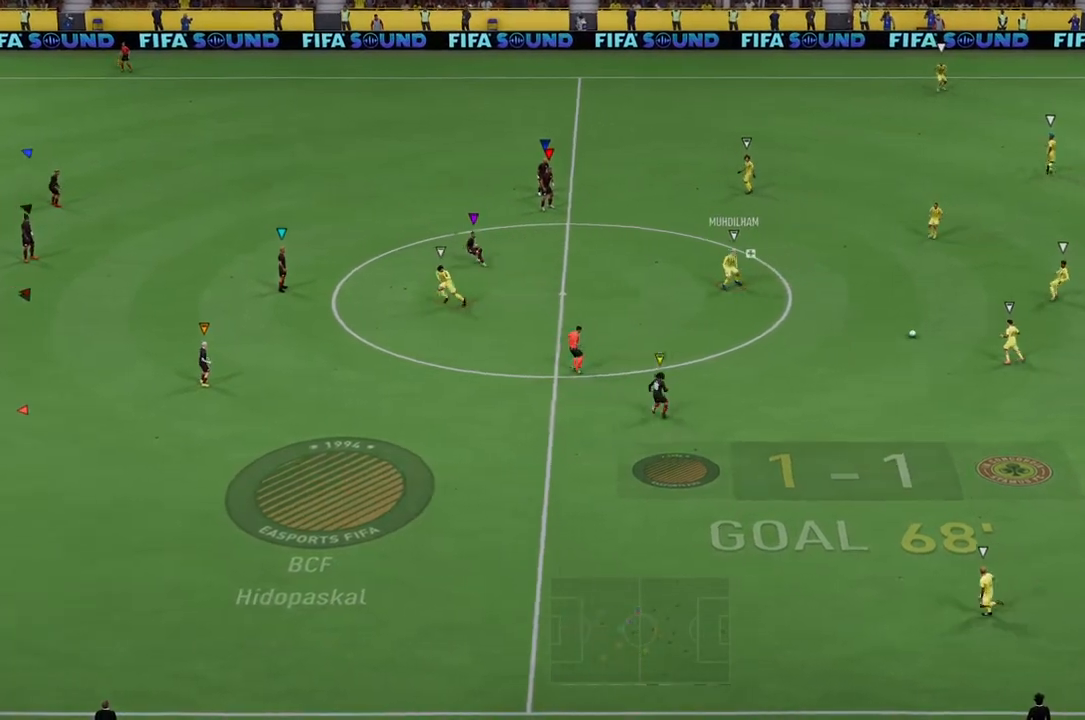
{"buttons": ["L2"], "left_stick": "down-left", "right_stick": "center", "events": [[33, "left_stick", "center"], [300, "left_stick", "down"], [433, "left_stick", "down-left"]]}
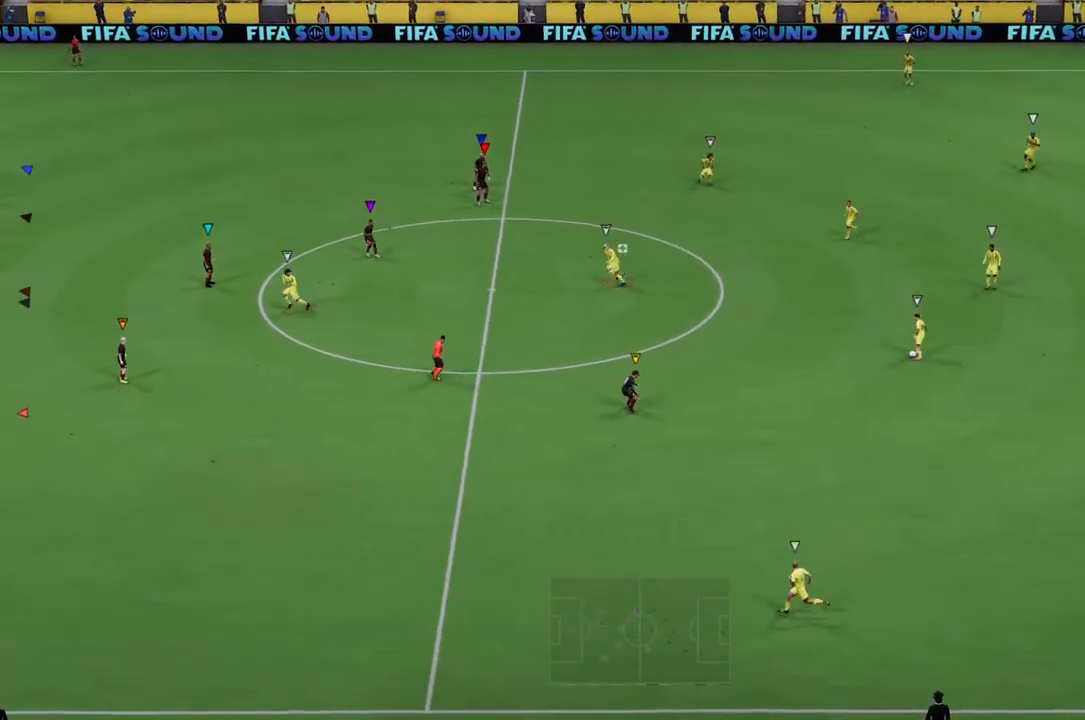
{"buttons": ["L2"], "left_stick": "center", "right_stick": "center", "events": [[367, "left_stick", "down"], [467, "left_stick", "center"]]}
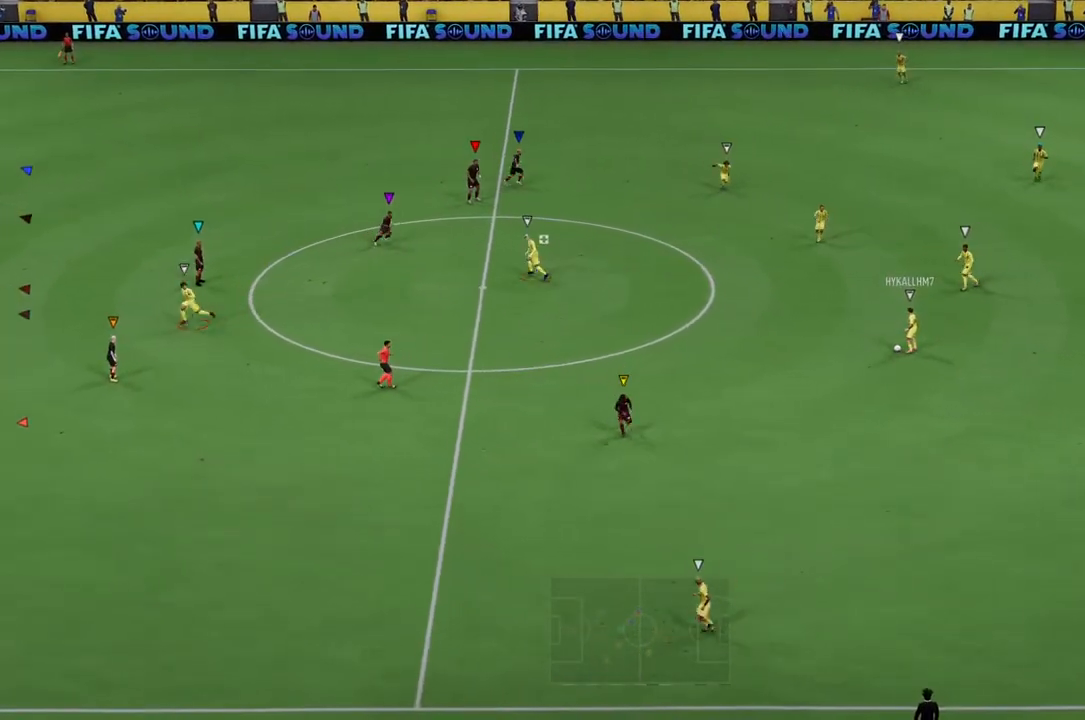
{"buttons": ["L2"], "left_stick": "down-left", "right_stick": "center", "events": [[417, "left_stick", "down-left"]]}
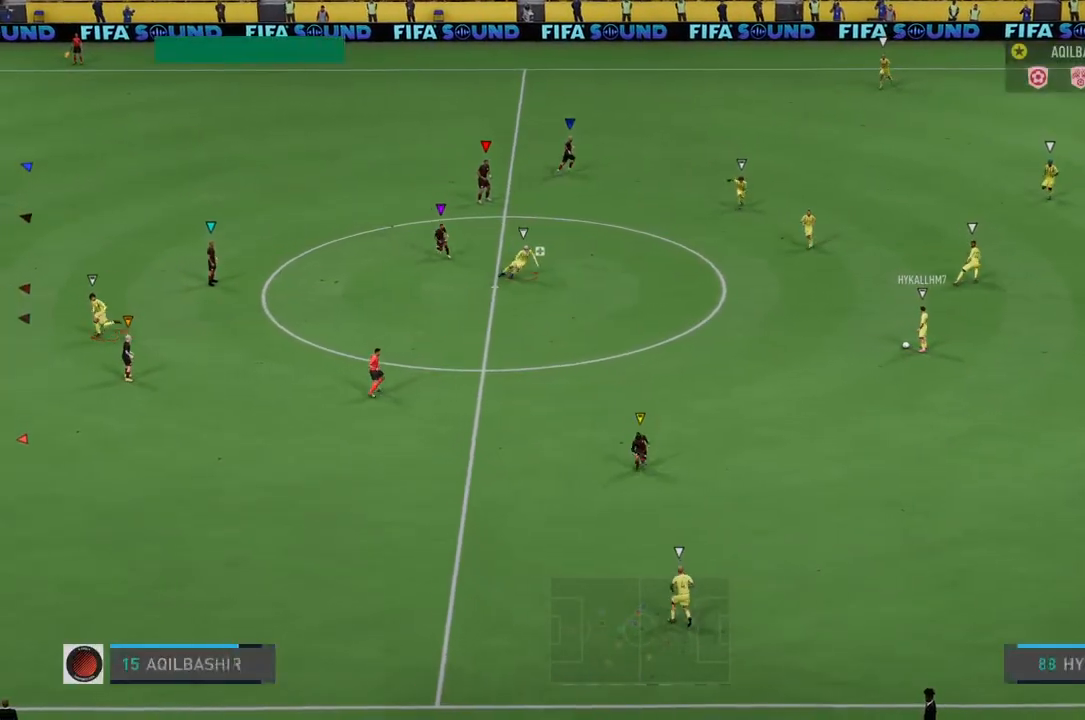
{"buttons": ["L2"], "left_stick": "up-left", "right_stick": "center", "events": [[117, "left_stick", "left"], [250, "left_stick", "up-left"]]}
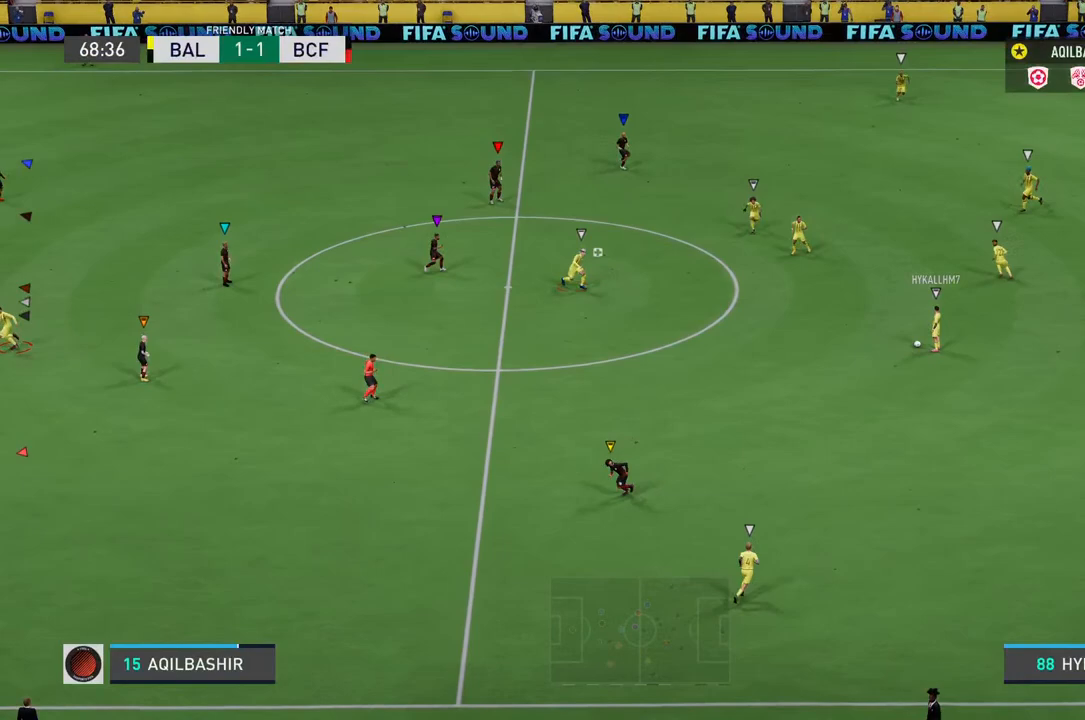
{"buttons": ["L2"], "left_stick": "down-right", "right_stick": "center", "events": [[217, "left_stick", "center"], [450, "left_stick", "down-right"]]}
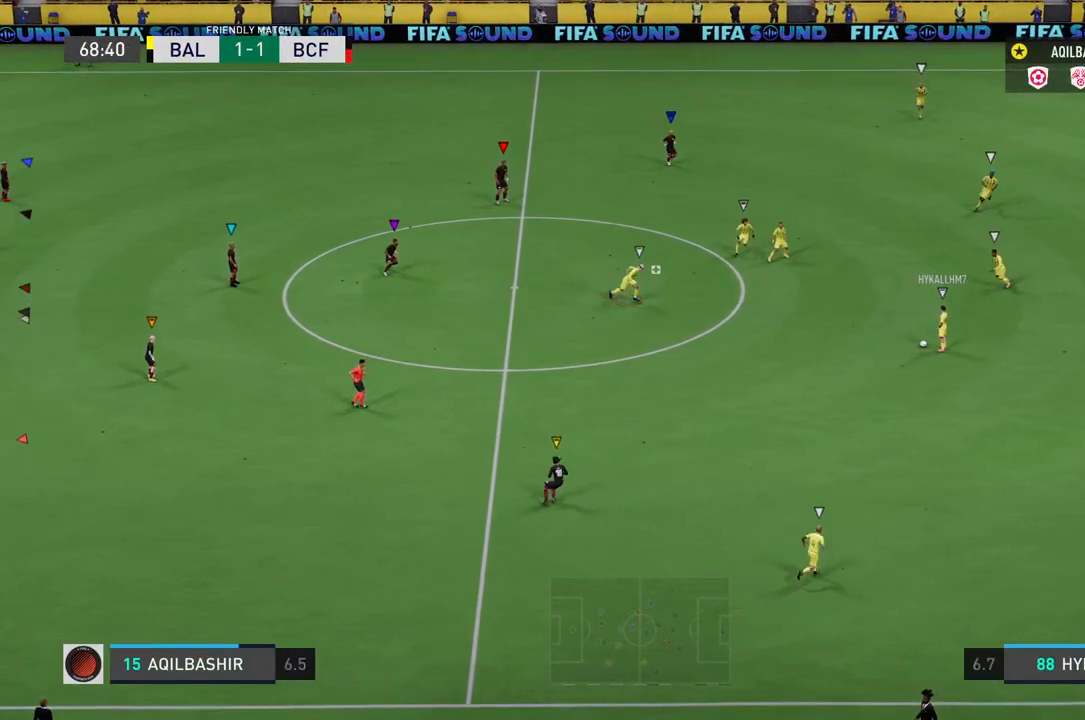
{"buttons": ["L2"], "left_stick": "center", "right_stick": "center", "events": [[267, "left_stick", "right"], [467, "left_stick", "center"]]}
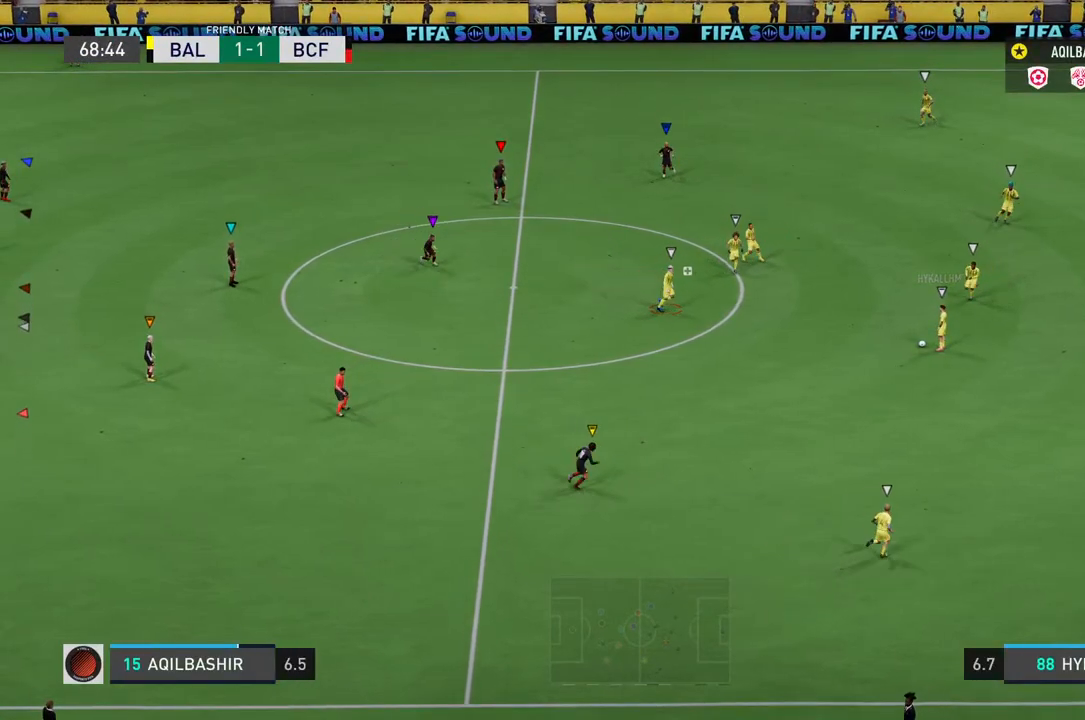
{"buttons": ["L2"], "left_stick": "center", "right_stick": "center", "events": []}
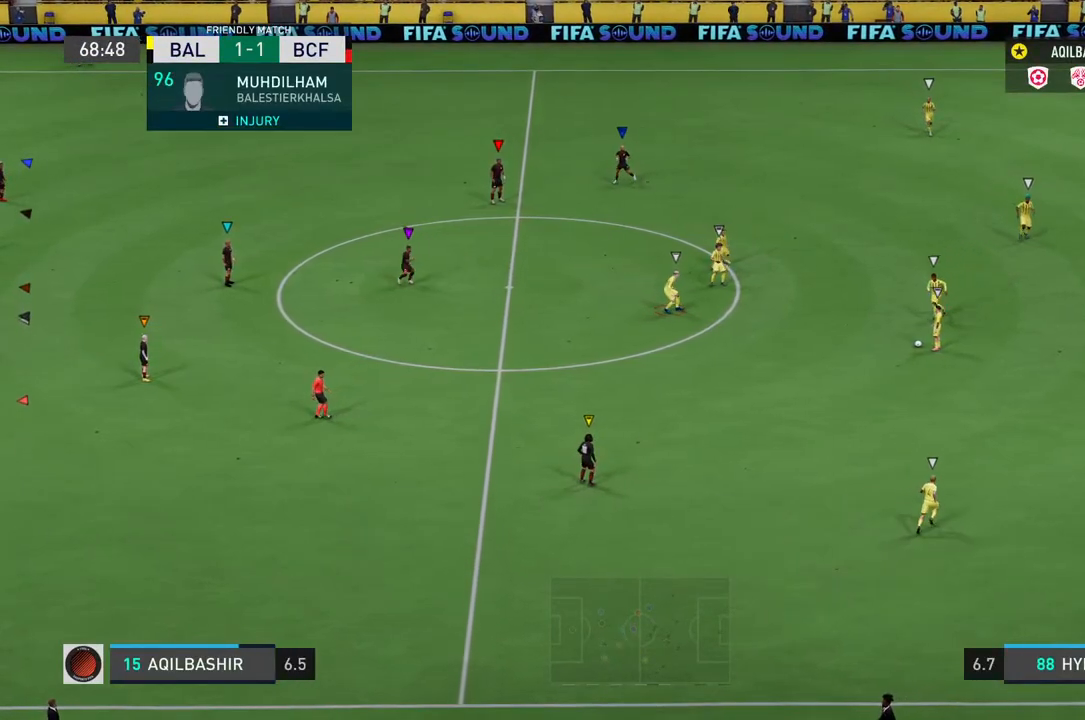
{"buttons": ["L2"], "left_stick": "center", "right_stick": "center", "events": [[100, "left_stick", "right"], [333, "left_stick", "center"]]}
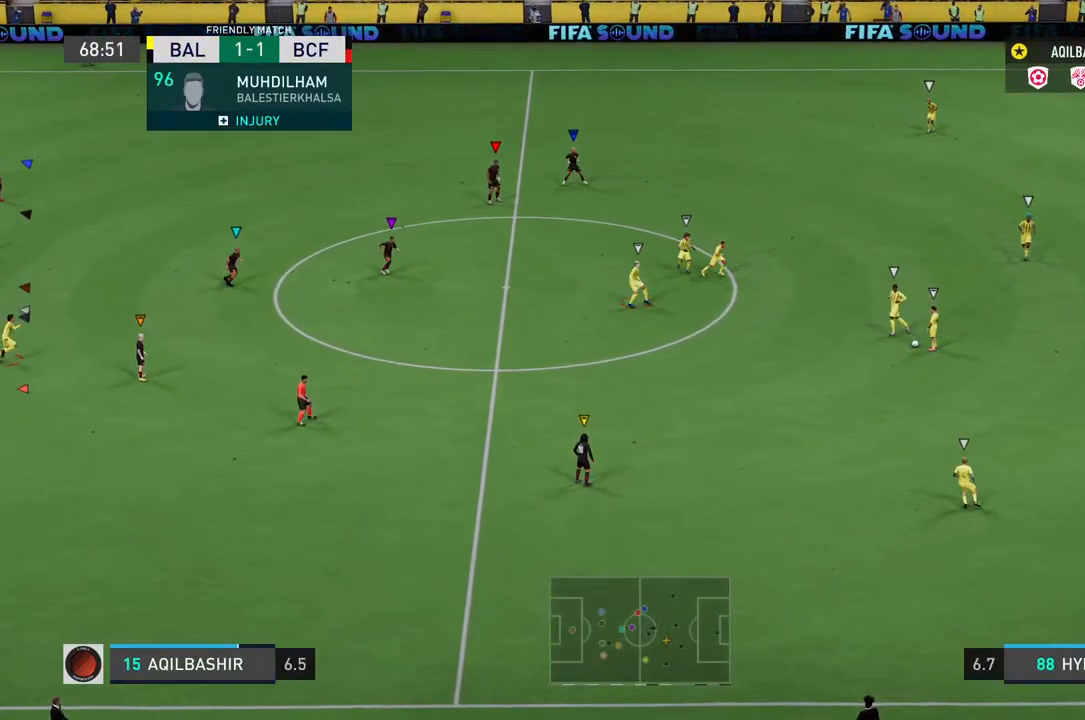
{"buttons": ["L2"], "left_stick": "center", "right_stick": "center", "events": []}
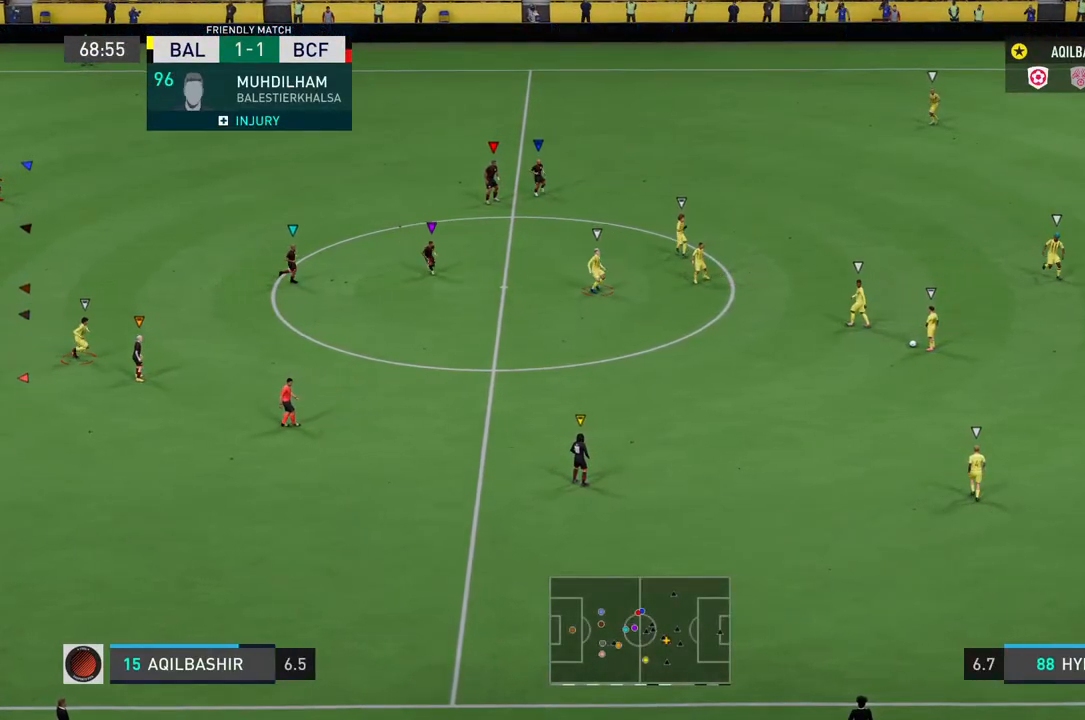
{"buttons": ["L2"], "left_stick": "up-right", "right_stick": "center", "events": [[233, "left_stick", "right"], [483, "left_stick", "up-right"]]}
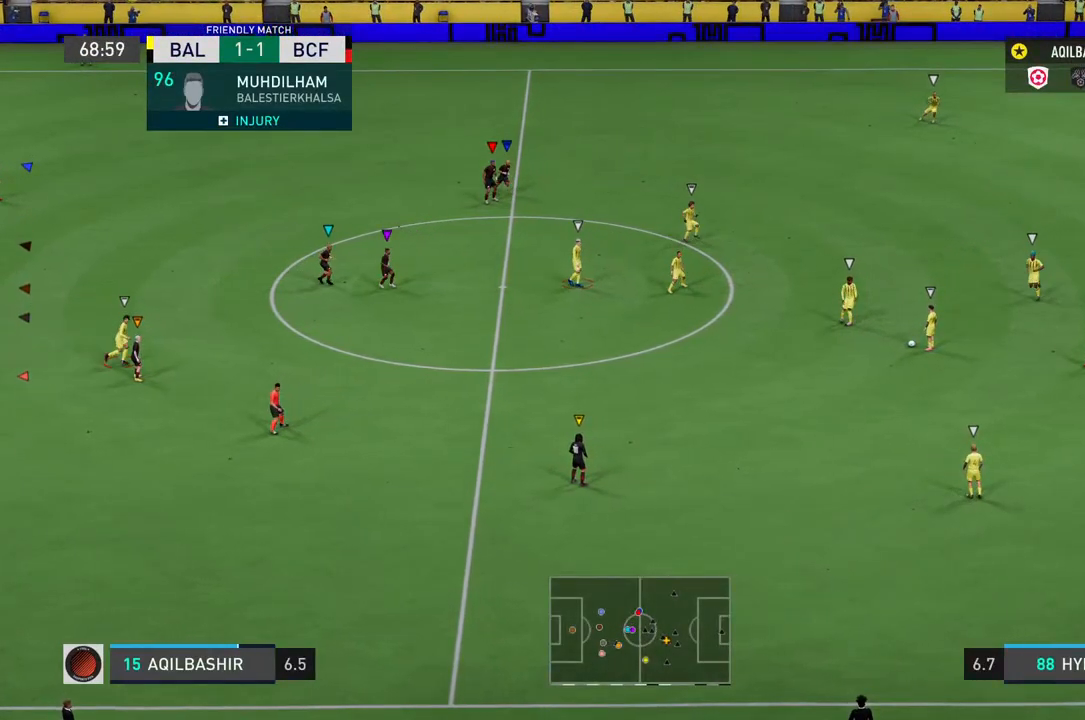
{"buttons": ["L2"], "left_stick": "up", "right_stick": "center", "events": [[117, "left_stick", "up"]]}
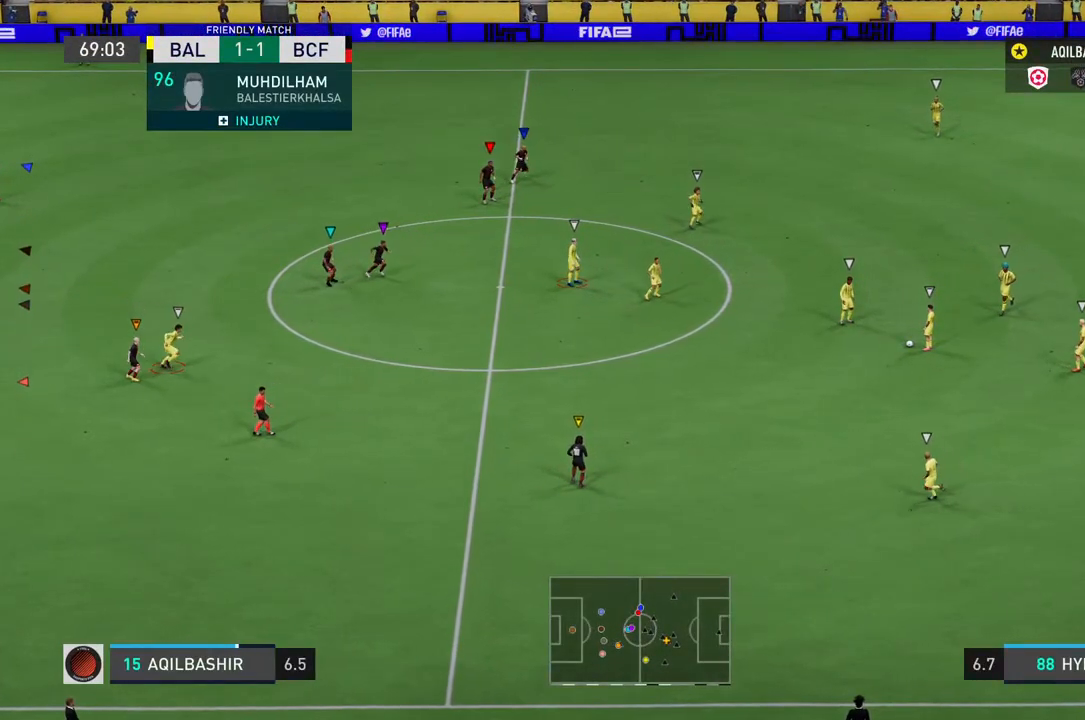
{"buttons": [], "left_stick": "center", "right_stick": "center", "events": [[17, "left_stick", "center"], [167, "L2", "up"]]}
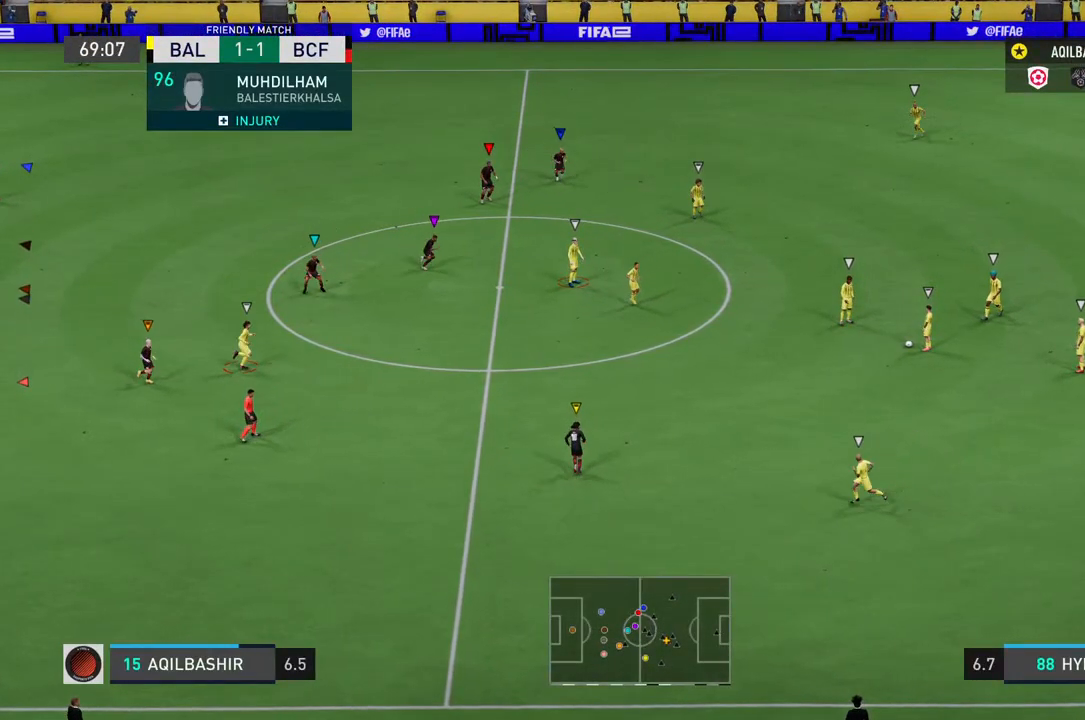
{"buttons": [], "left_stick": "center", "right_stick": "center", "events": []}
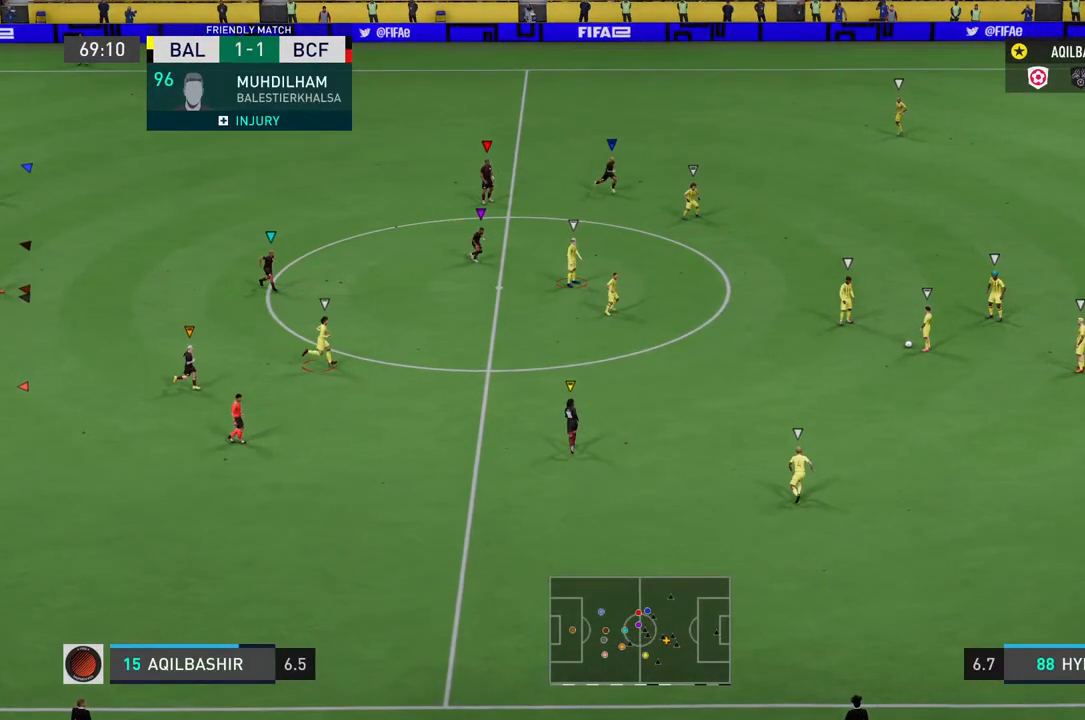
{"buttons": [], "left_stick": "center", "right_stick": "center", "events": []}
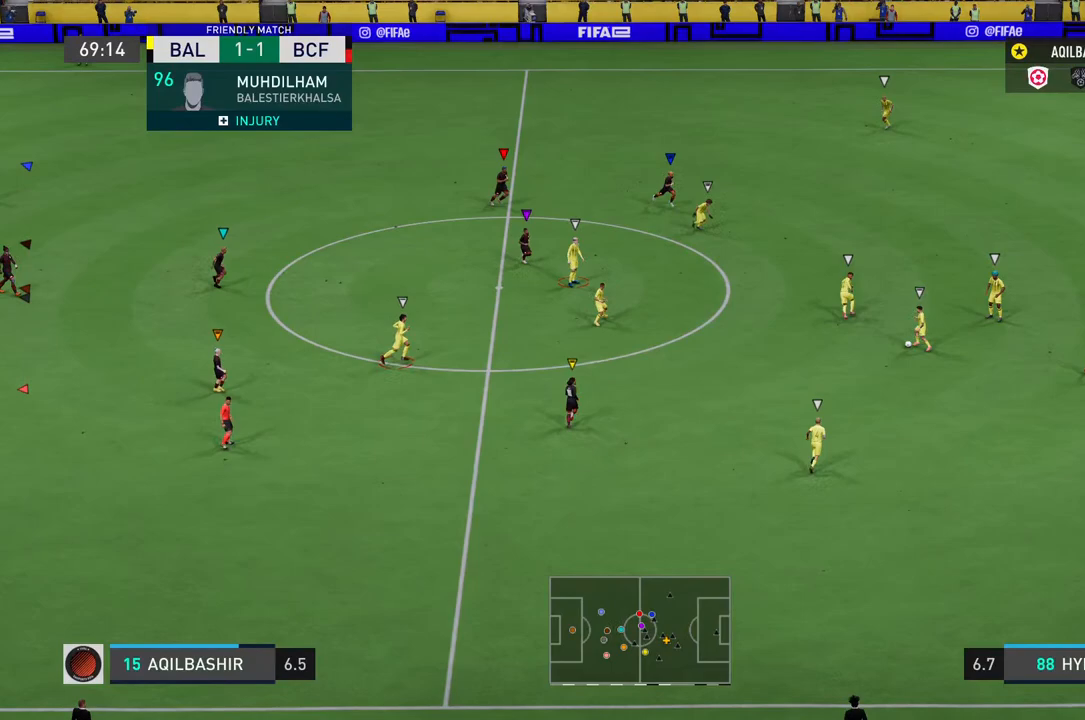
{"buttons": [], "left_stick": "center", "right_stick": "center", "events": [[50, "left_stick", "down-right"], [350, "left_stick", "center"]]}
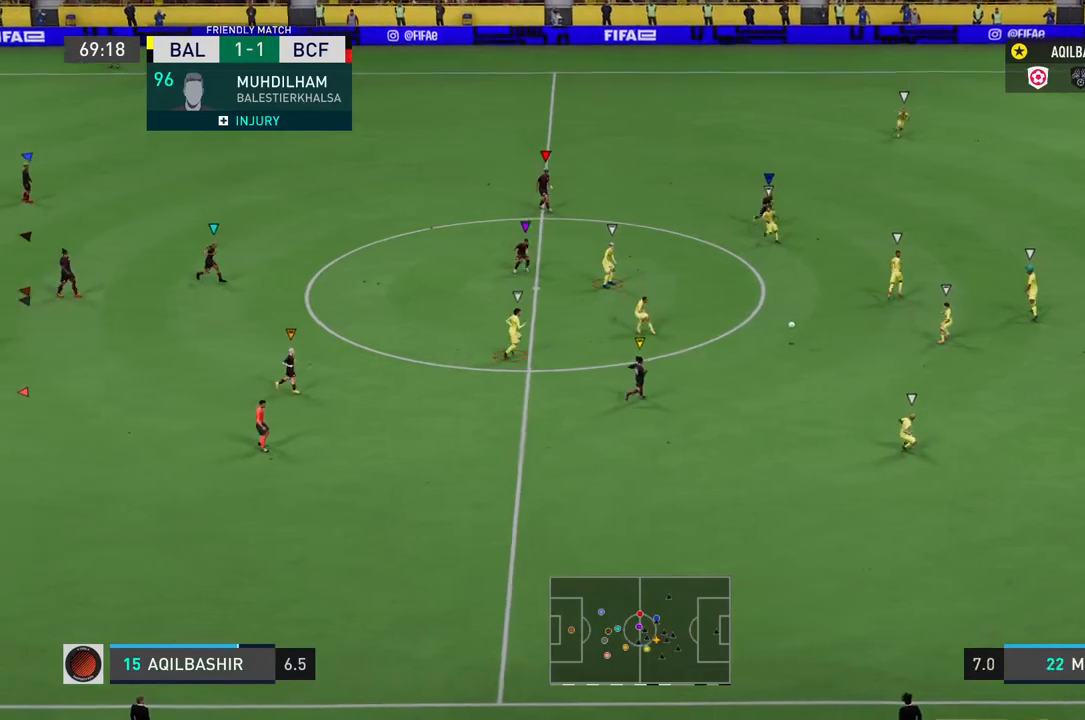
{"buttons": ["L2"], "left_stick": "center", "right_stick": "center", "events": [[450, "L2", "down"]]}
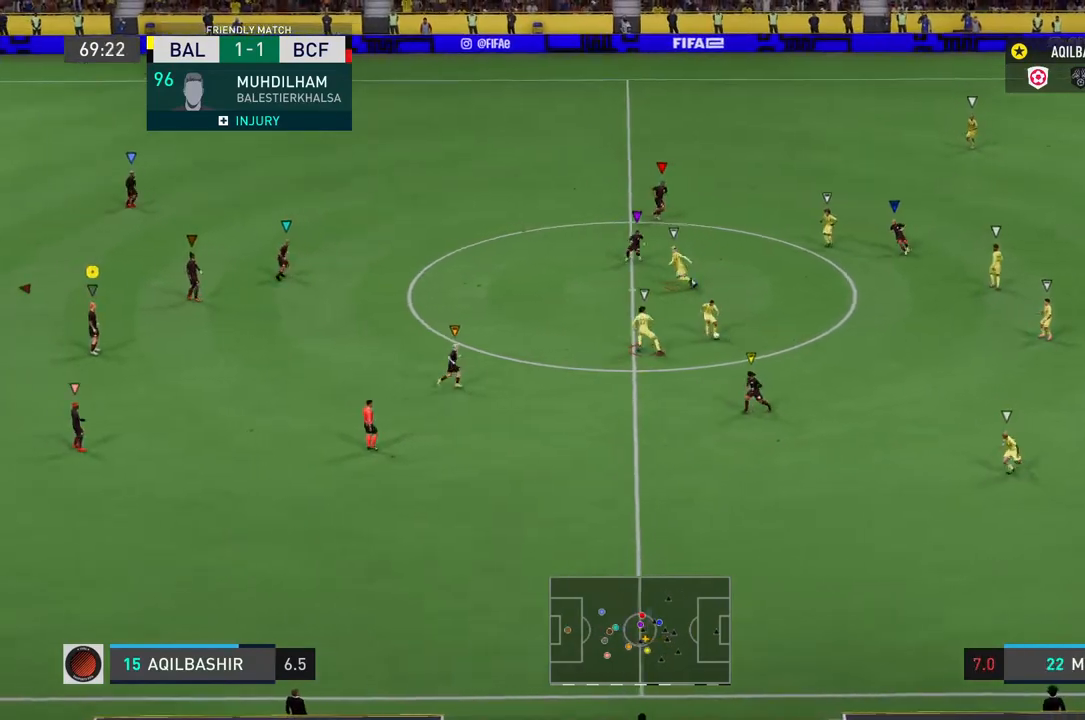
{"buttons": ["L2"], "left_stick": "down", "right_stick": "center", "events": [[33, "left_stick", "left"], [283, "left_stick", "center"], [483, "left_stick", "down"]]}
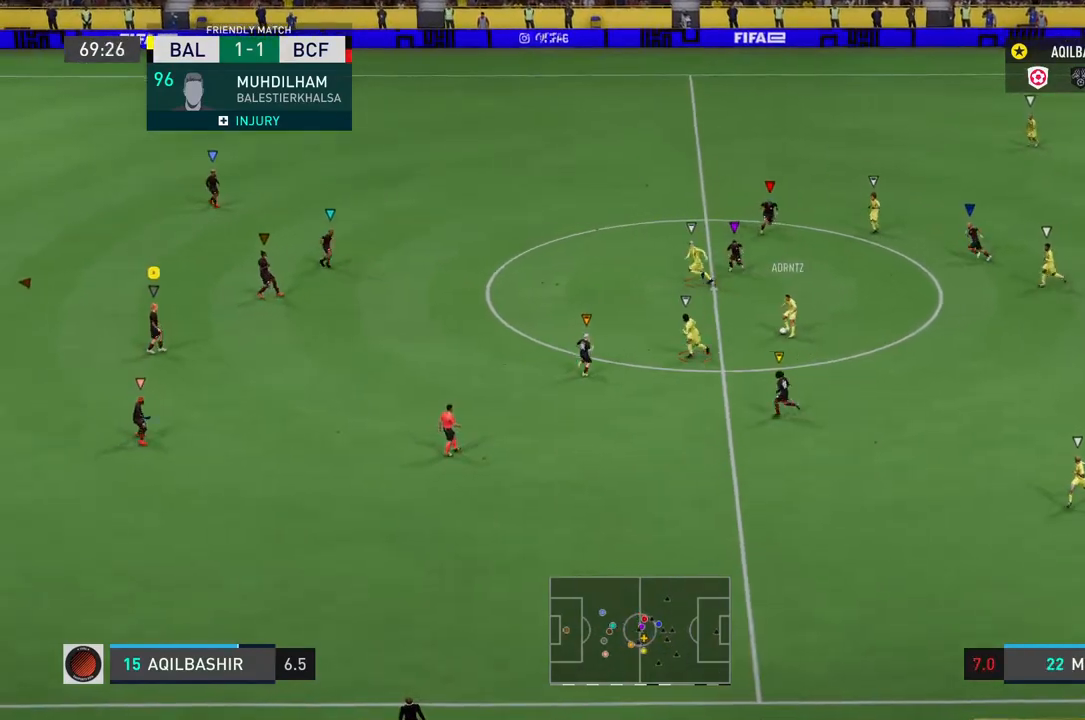
{"buttons": ["L2"], "left_stick": "center", "right_stick": "center", "events": [[267, "left_stick", "center"]]}
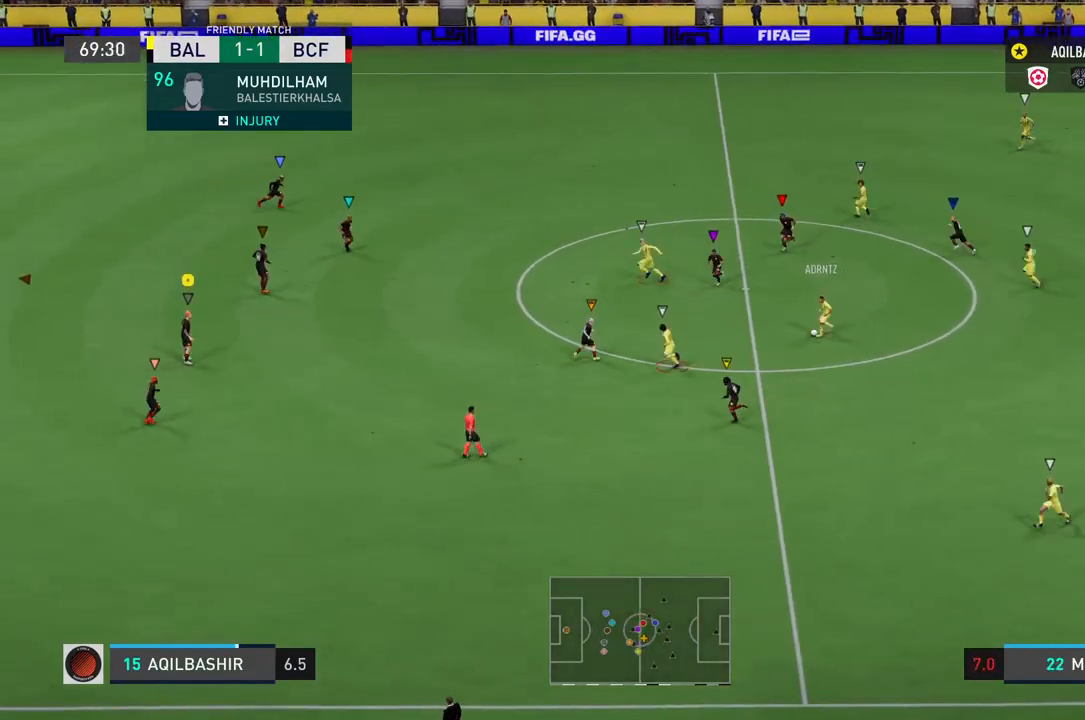
{"buttons": ["L2"], "left_stick": "left", "right_stick": "center", "events": [[483, "left_stick", "left"]]}